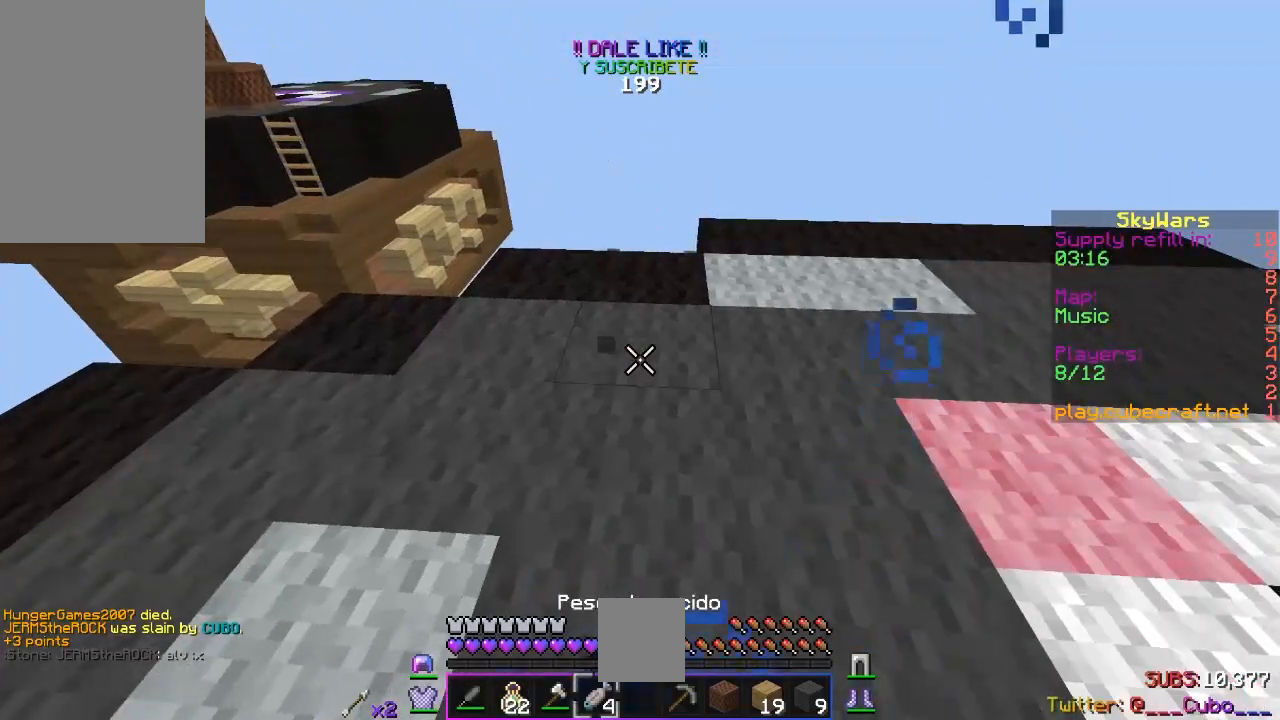
Gameplay with keyboard and mouse; each line is a JSON object with the keys and mouse buttons held at the frame after it. "events" lists presses ("down") and releases ("up") of "a", "d", "s", "space", "w", "mouse_left" and "mouse_right" between this image and that frame as [ms after this image, input, new state], when the widget could be followed in between. "mouse_left", "mouse_right" = the "left", "right" buttons of the "mouse" list. No other keys are recorded. Fast repeated clicks can show as one long hold. Mouse movement is not recorded.
{"keys": [], "mouse": ["left", "right"], "events": []}
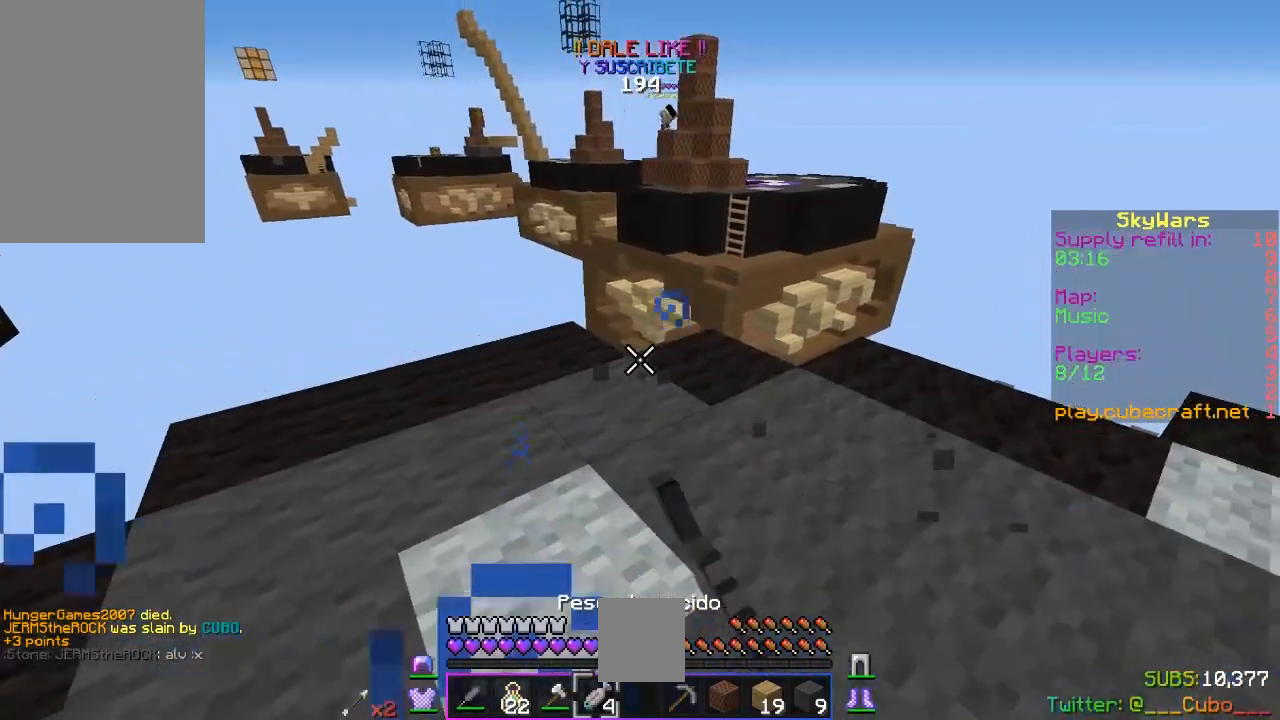
{"keys": [], "mouse": [], "events": [[67, "mouse_left", "up"], [200, "mouse_right", "up"], [267, "mouse_left", "down"], [433, "mouse_left", "up"]]}
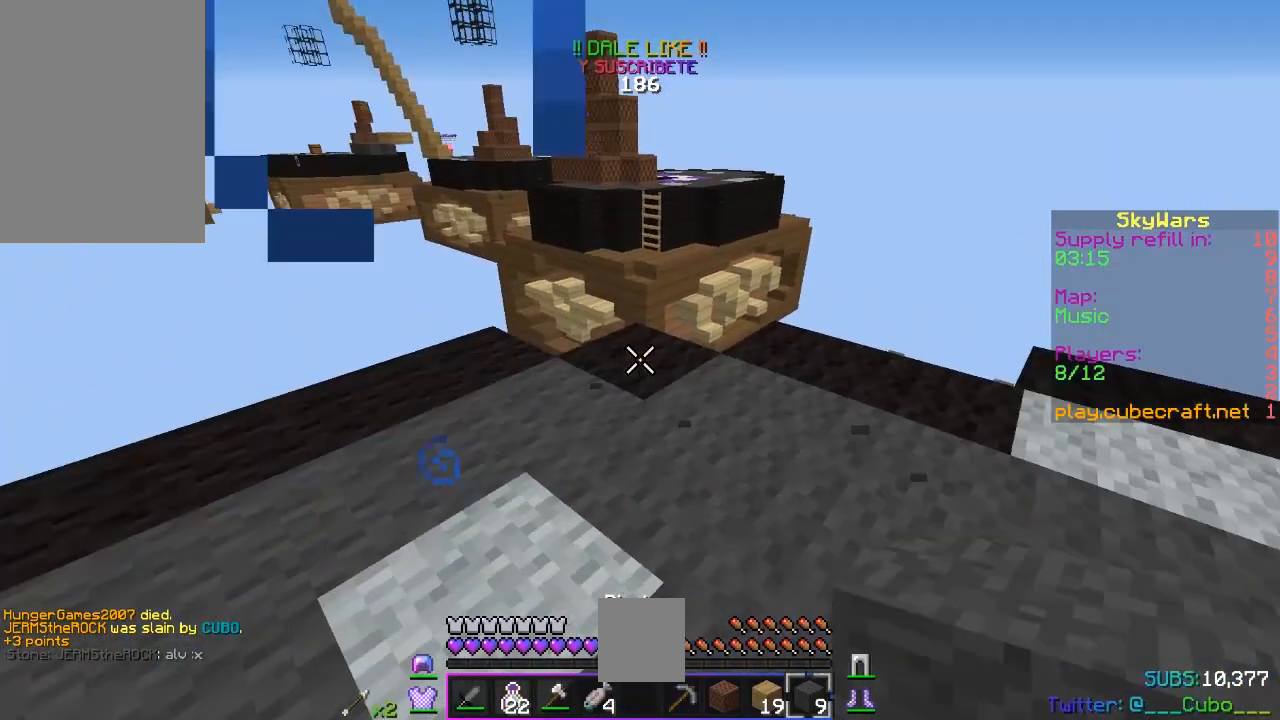
{"keys": ["w"], "mouse": [], "events": [[17, "w", "down"], [33, "mouse_right", "down"], [250, "space", "down"], [283, "mouse_right", "up"], [467, "space", "up"]]}
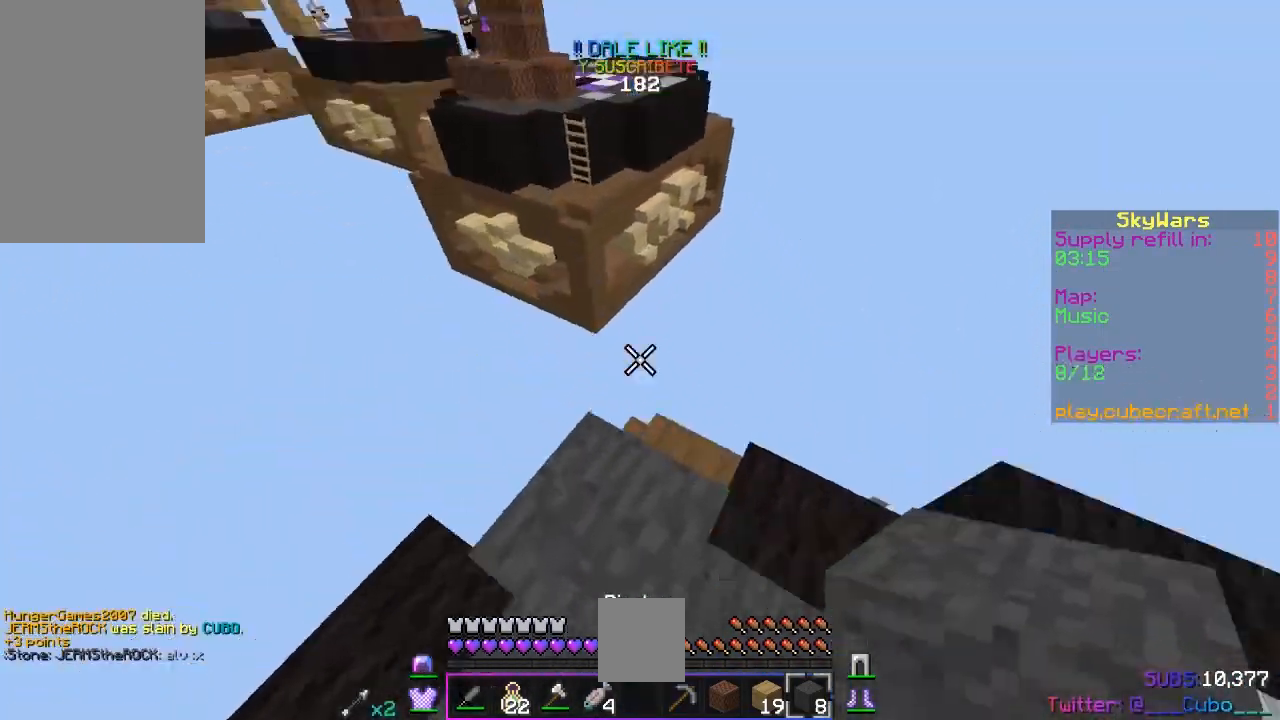
{"keys": ["s"], "mouse": [], "events": [[133, "w", "up"], [217, "s", "down"], [317, "a", "down"], [500, "a", "up"]]}
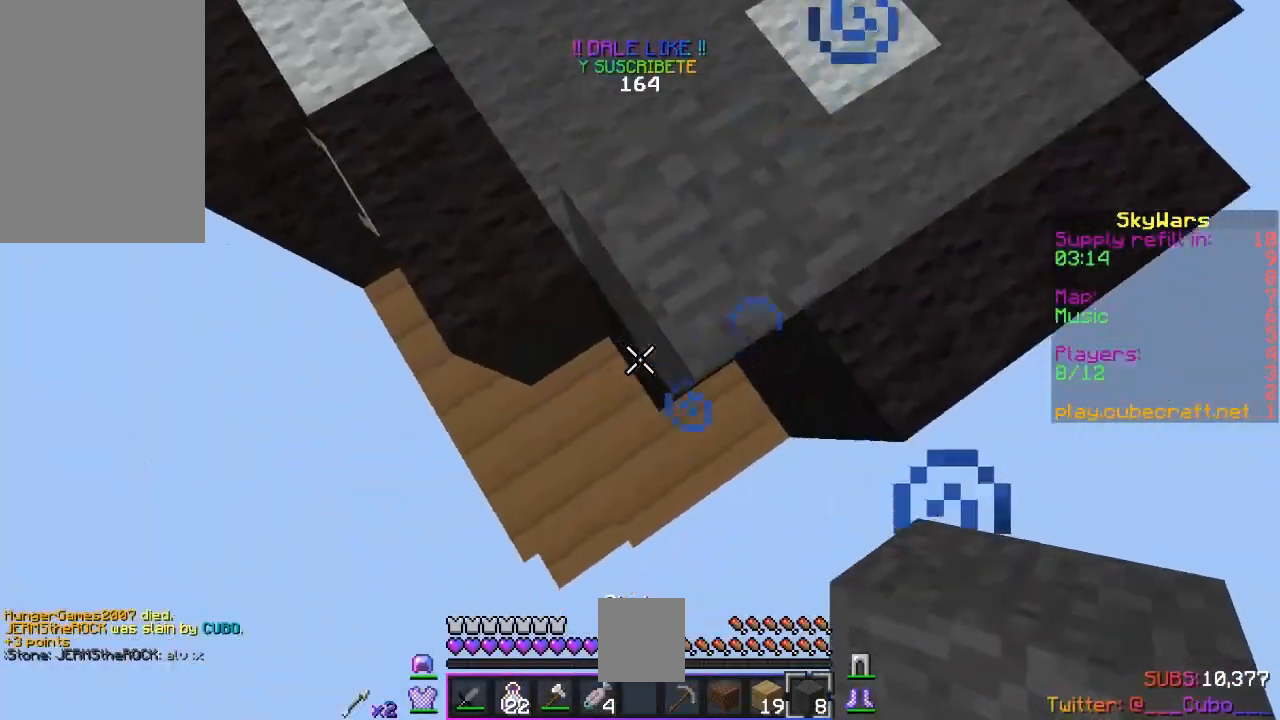
{"keys": ["s"], "mouse": ["right"], "events": [[333, "mouse_right", "down"]]}
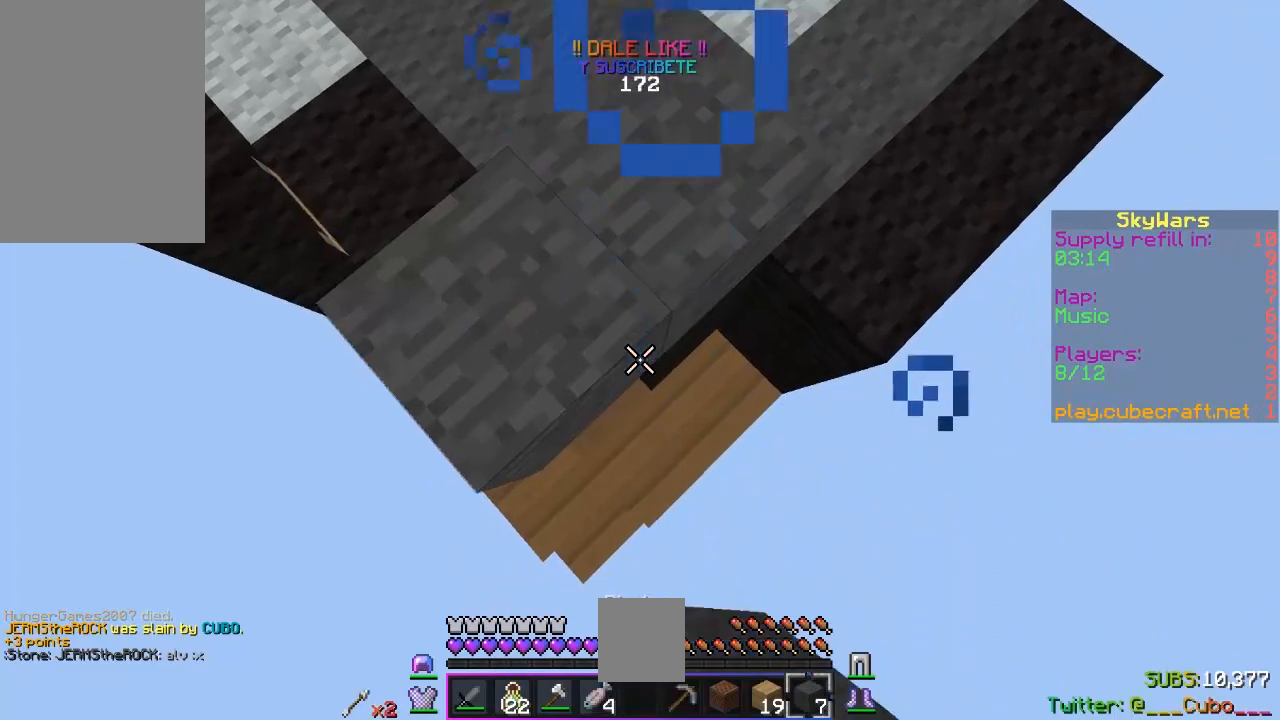
{"keys": ["s"], "mouse": ["right"], "events": []}
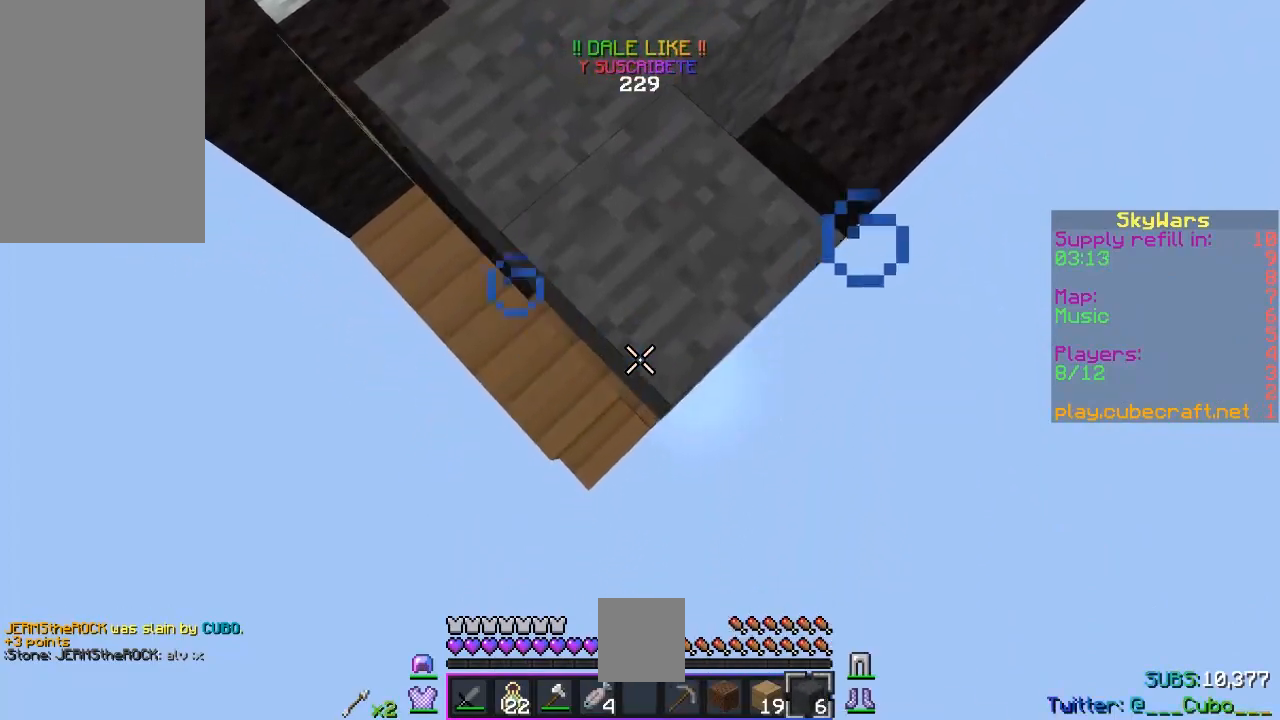
{"keys": ["s"], "mouse": ["right"], "events": []}
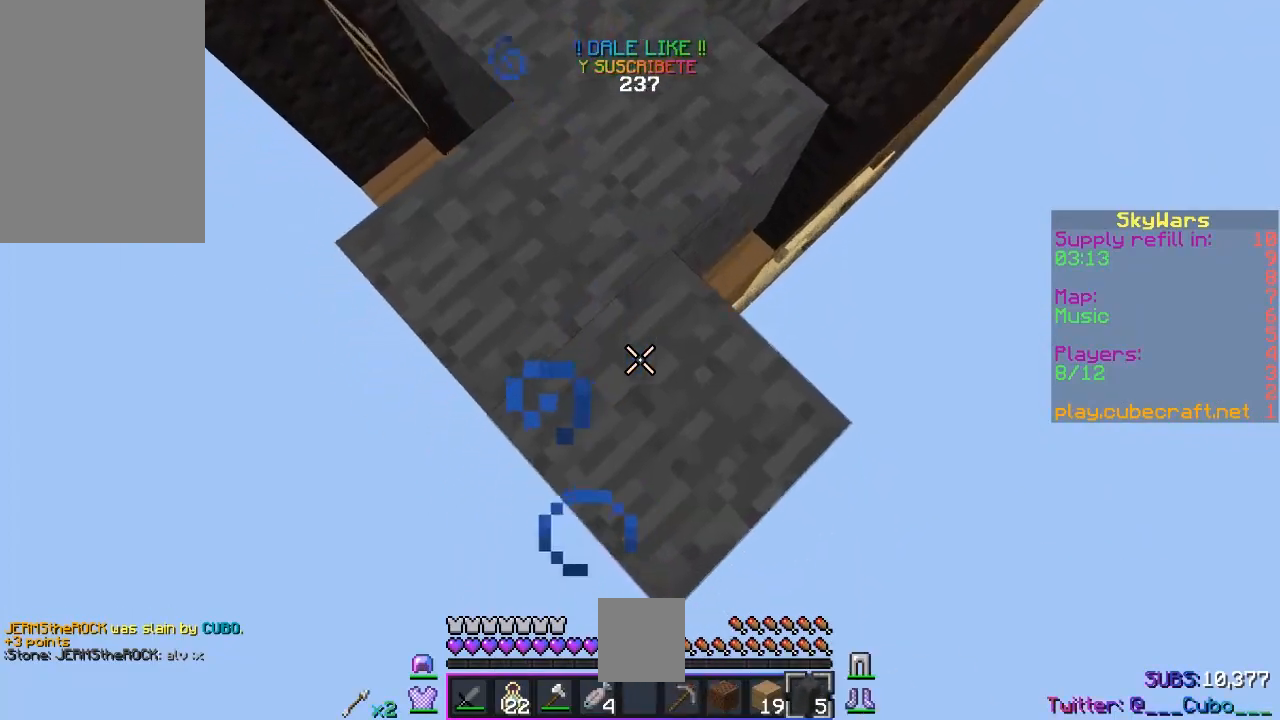
{"keys": ["s"], "mouse": ["right"], "events": []}
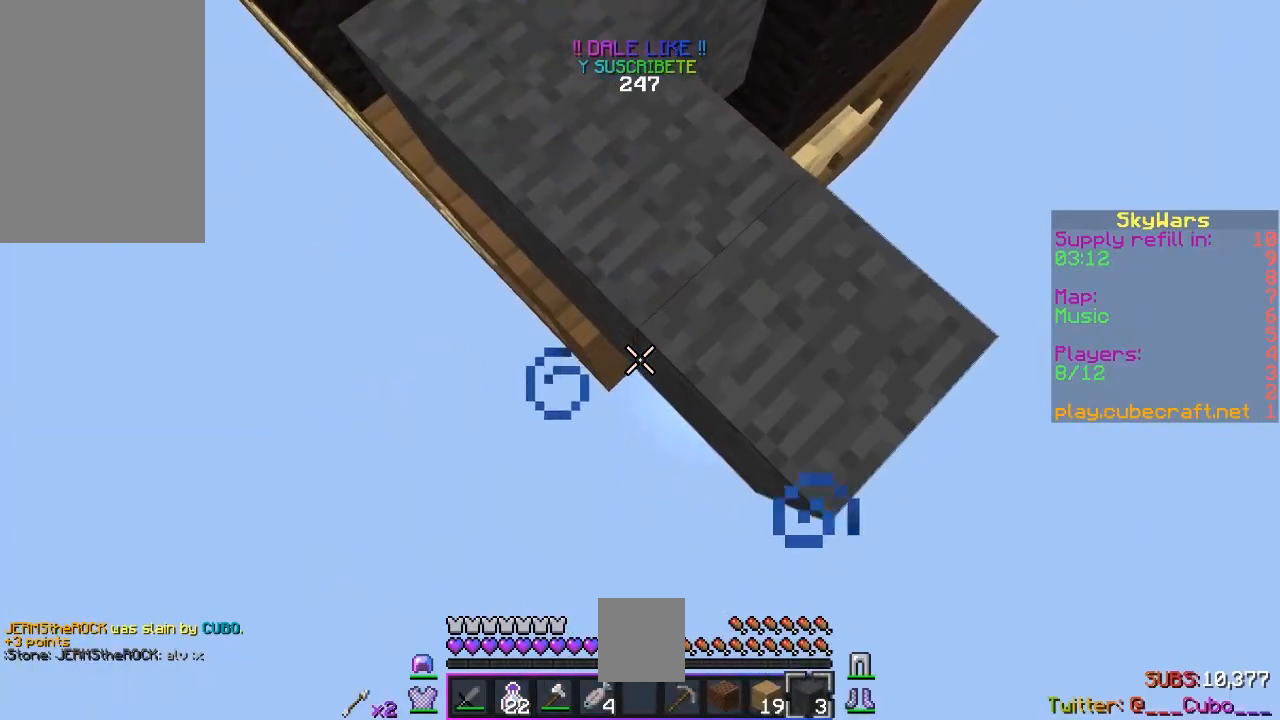
{"keys": ["s"], "mouse": ["right"], "events": []}
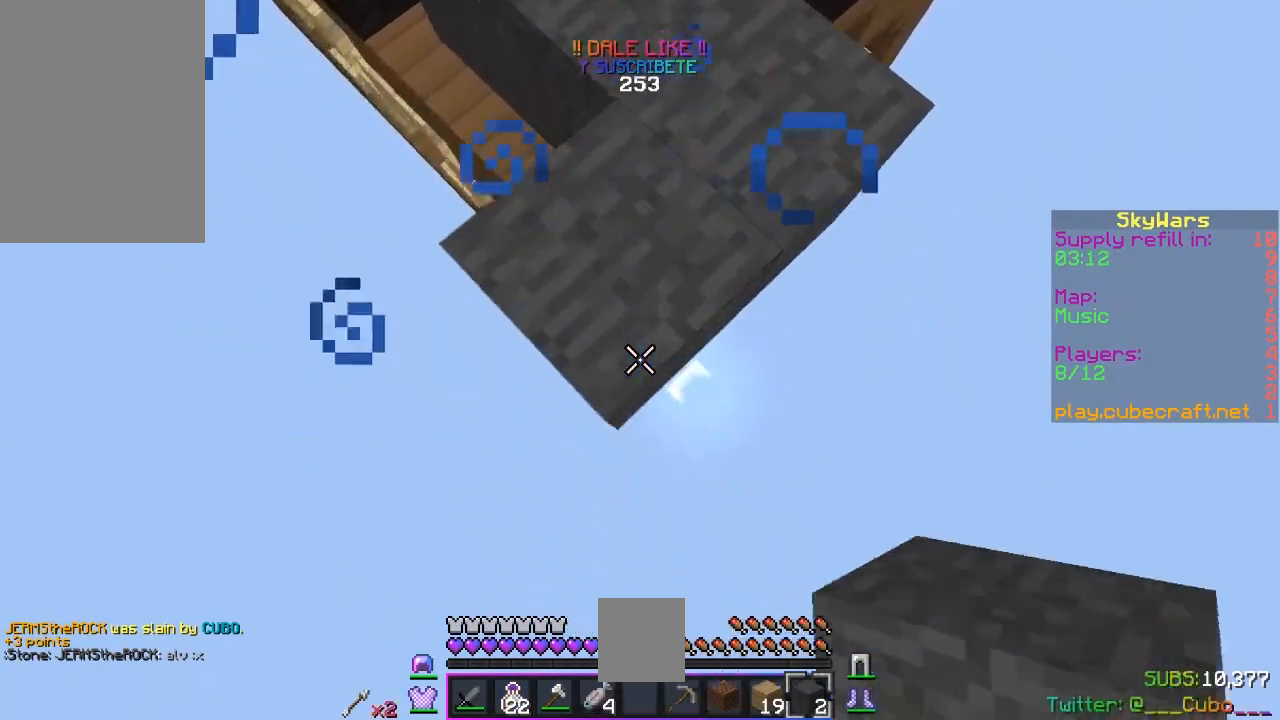
{"keys": ["s"], "mouse": ["right"], "events": []}
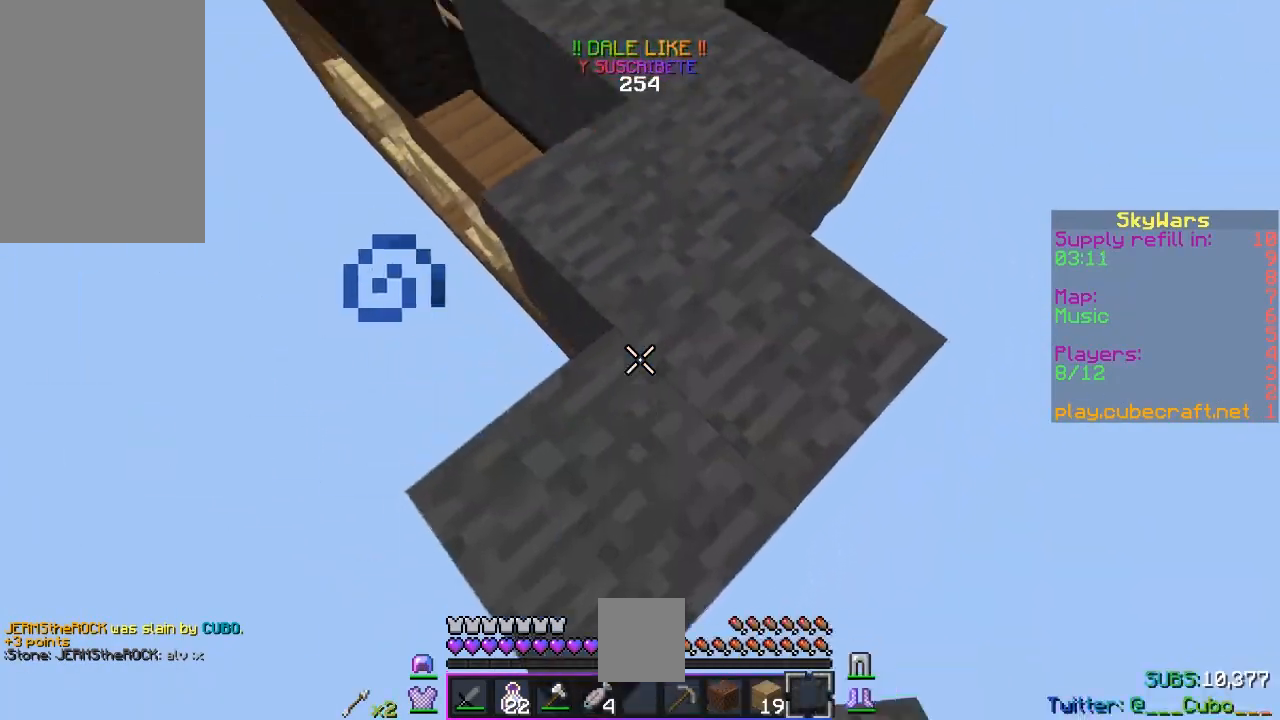
{"keys": ["w"], "mouse": [], "events": [[50, "s", "up"], [50, "w", "down"], [67, "mouse_right", "up"], [67, "space", "down"], [300, "space", "up"]]}
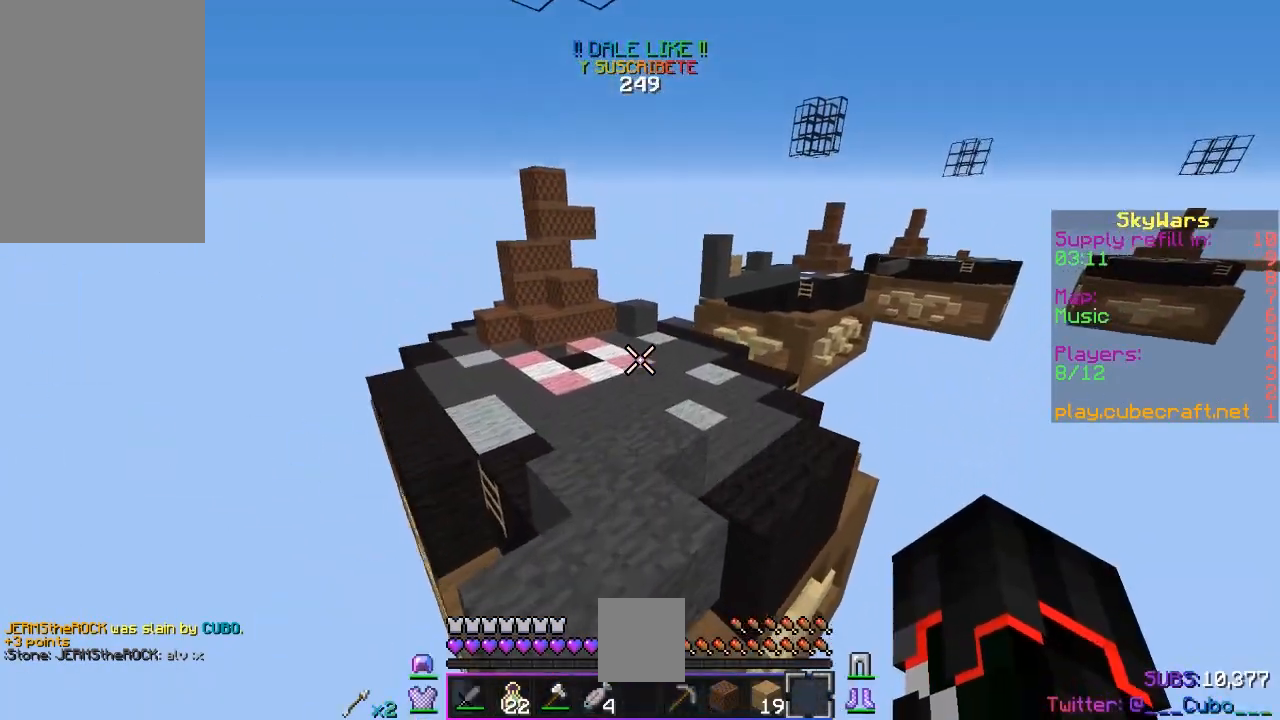
{"keys": ["w"], "mouse": ["left"], "events": [[217, "space", "down"], [483, "space", "up"], [500, "mouse_left", "down"]]}
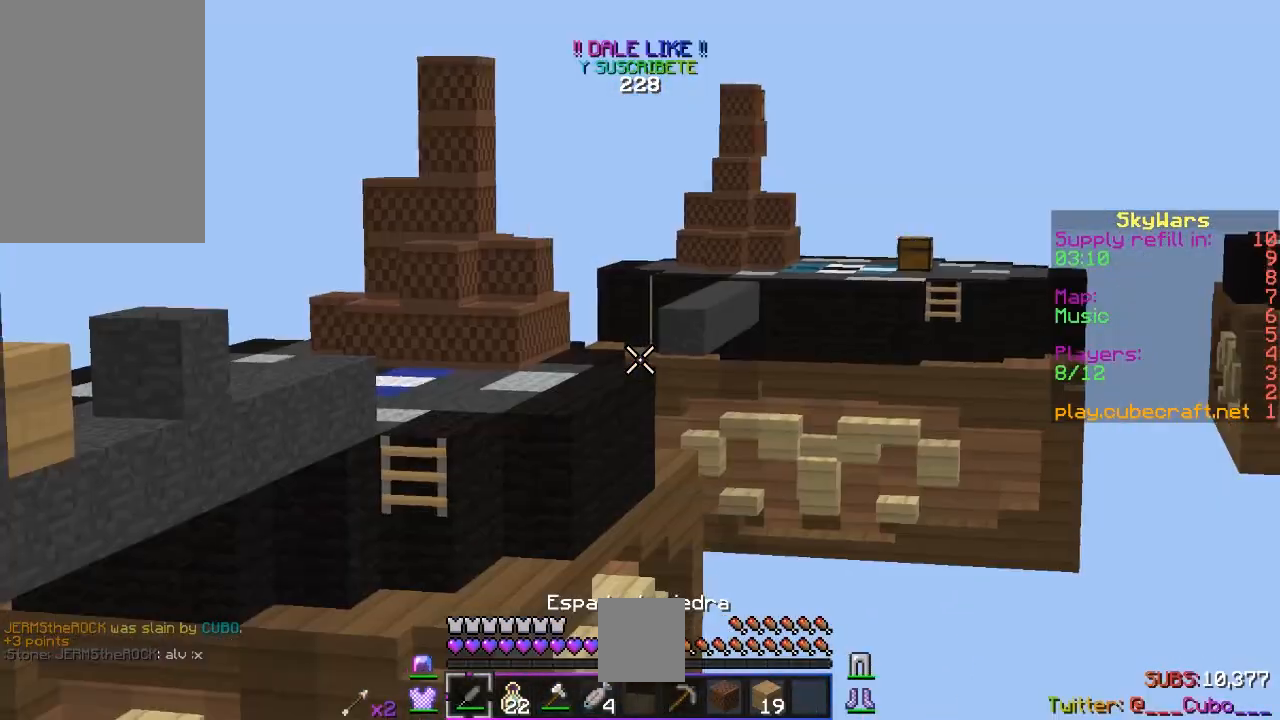
{"keys": [], "mouse": [], "events": [[50, "w", "up"], [233, "mouse_left", "up"]]}
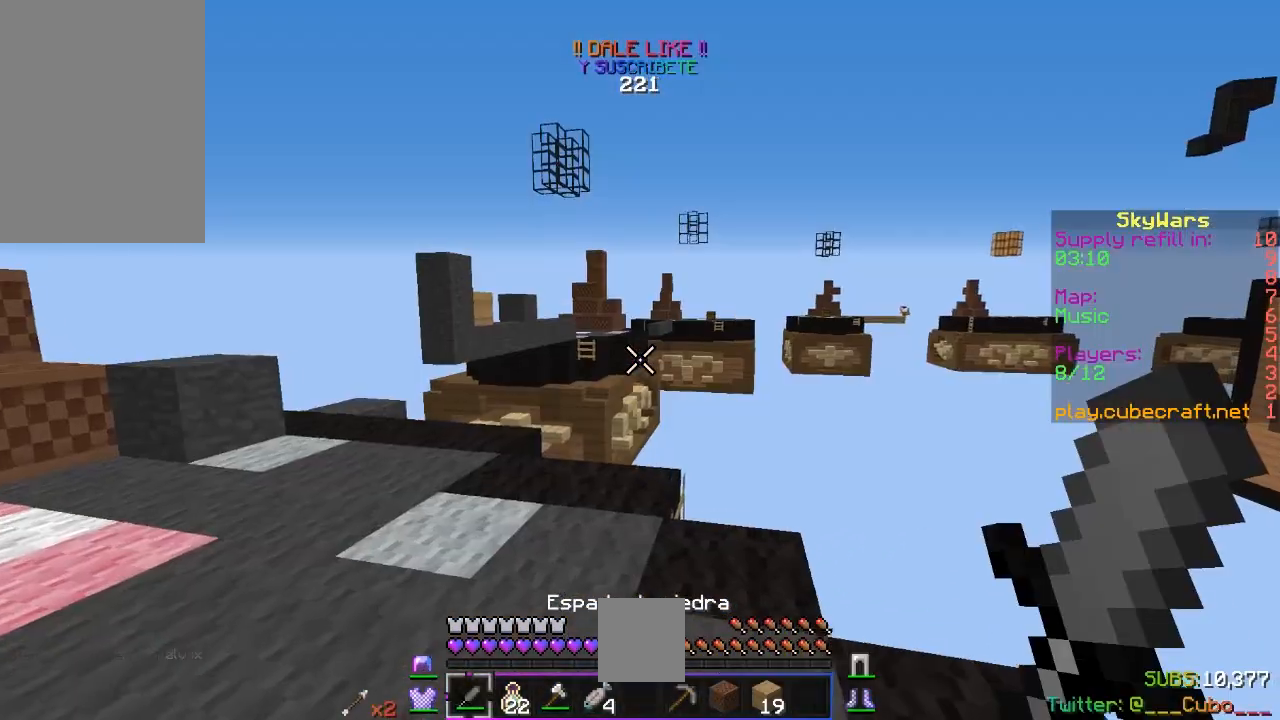
{"keys": [], "mouse": [], "events": [[17, "w", "down"], [117, "d", "down"], [317, "w", "up"], [333, "d", "up"]]}
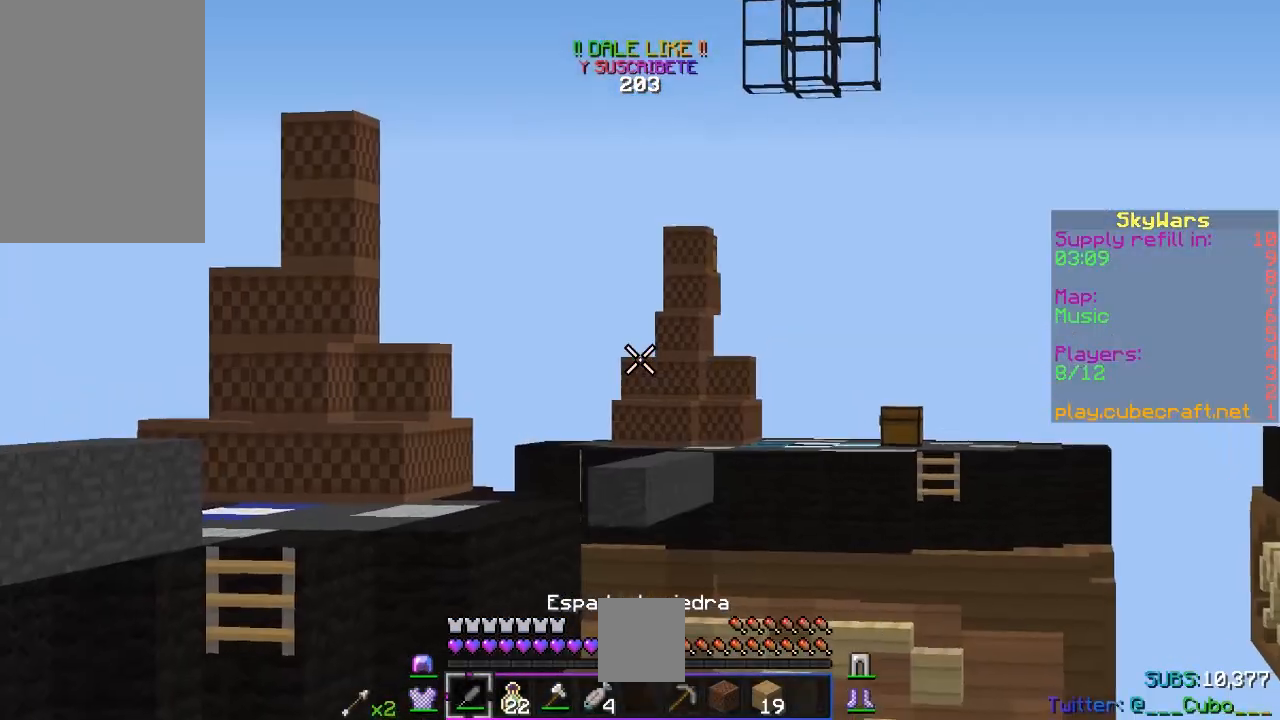
{"keys": ["a"], "mouse": [], "events": [[167, "a", "down"]]}
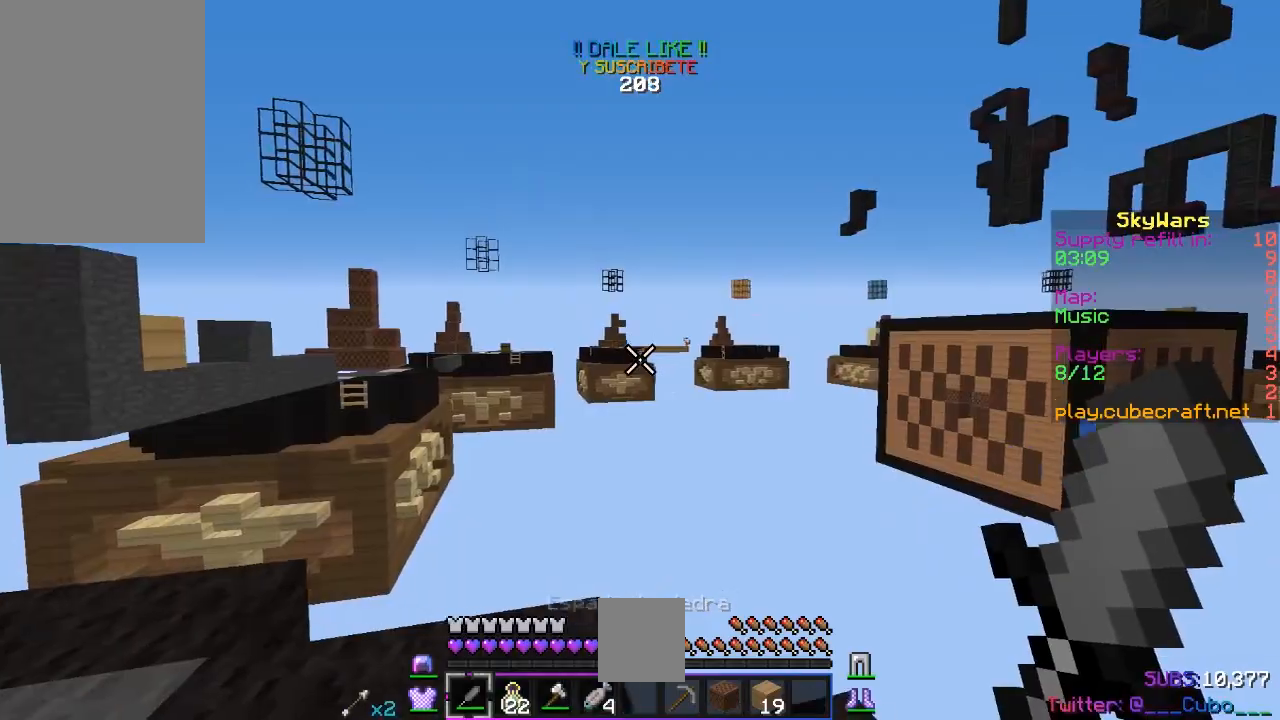
{"keys": [], "mouse": [], "events": [[333, "a", "up"]]}